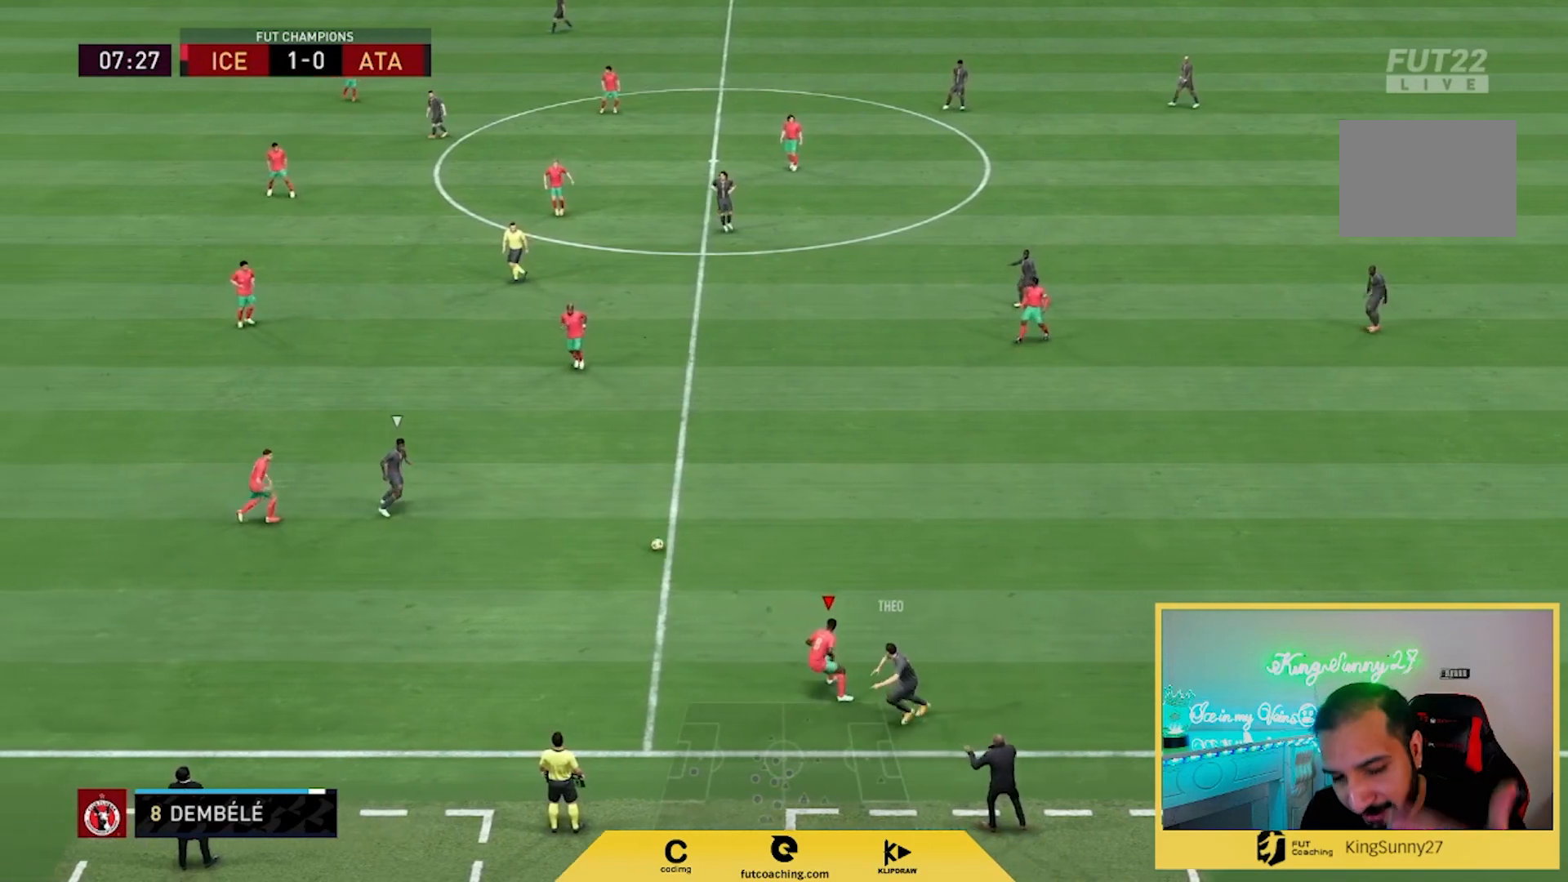
Gameplay with a controller (PlayStation layout); each line is a JSON object with the inputs held at the frame after it. "events" lists button and stick changes between this image and that frame as [ms after this image, input, new state], when the widget could be followed in between. Not read: L3 R3.
{"buttons": ["L2", "R2"], "left_stick": "down-right", "right_stick": "center", "events": [[117, "left_stick", "down-left"], [250, "left_stick", "right"], [267, "R2", "down"], [450, "left_stick", "down-right"]]}
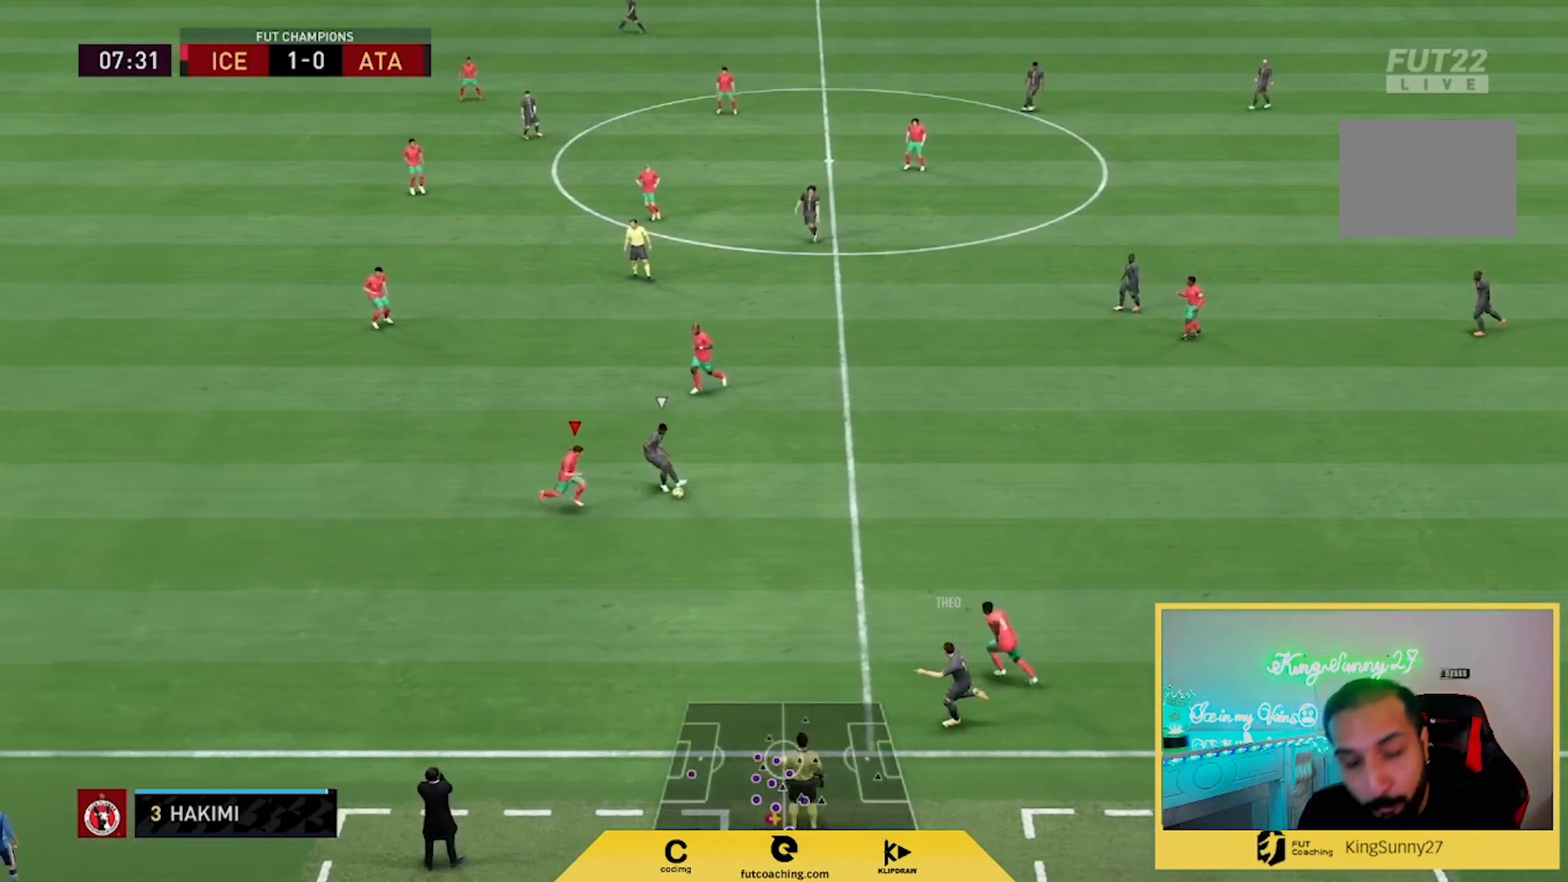
{"buttons": ["L2", "R2"], "left_stick": "down", "right_stick": "center", "events": [[133, "left_stick", "down"]]}
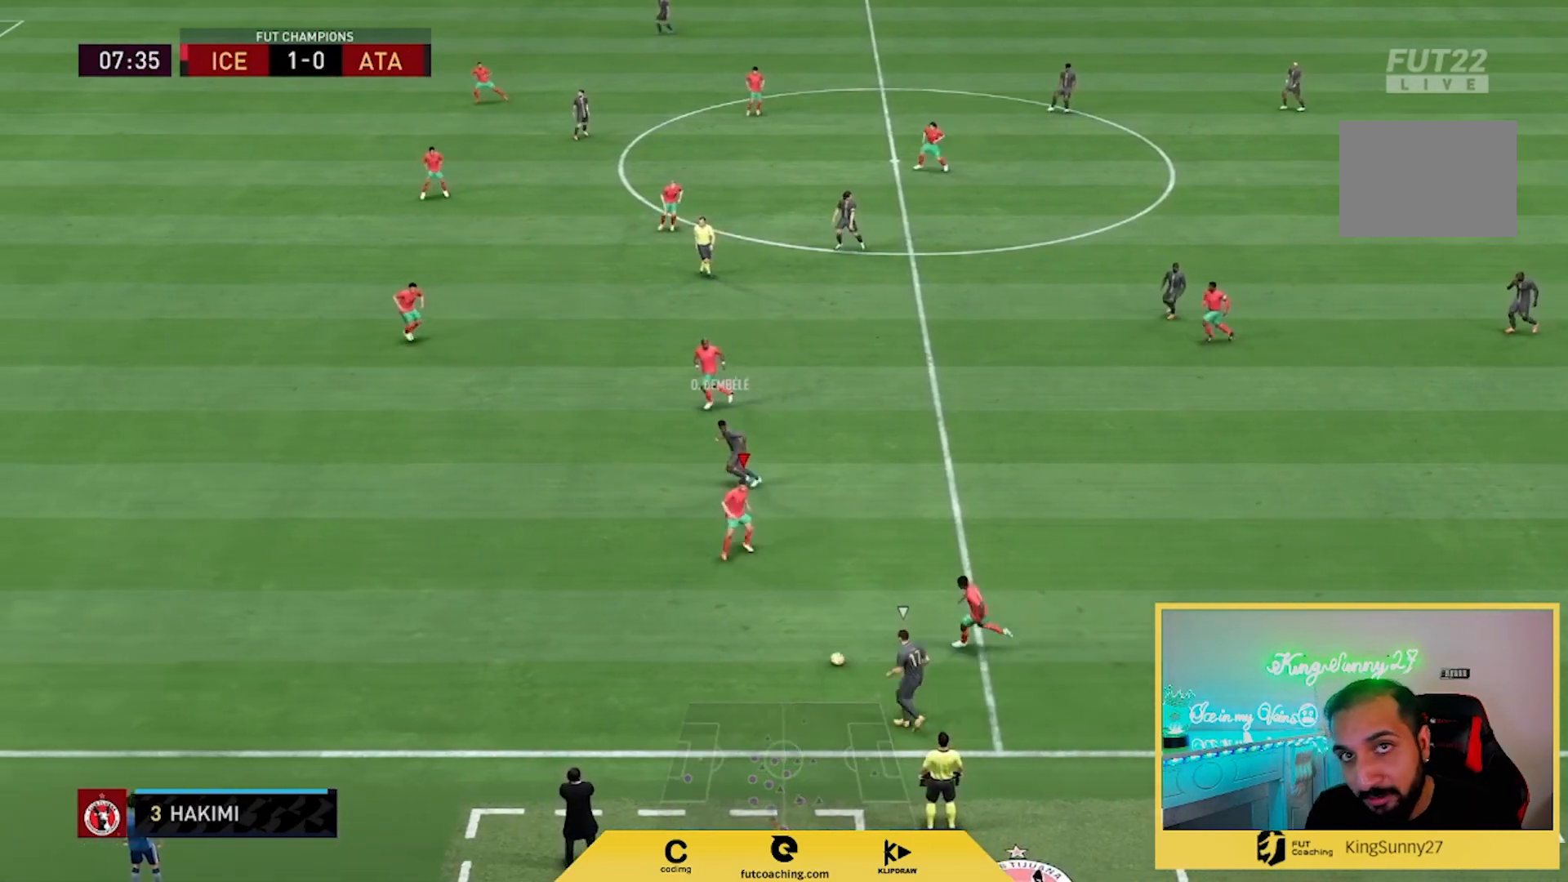
{"buttons": ["R2"], "left_stick": "down-left", "right_stick": "center", "events": [[50, "left_stick", "down-left"], [167, "L2", "up"]]}
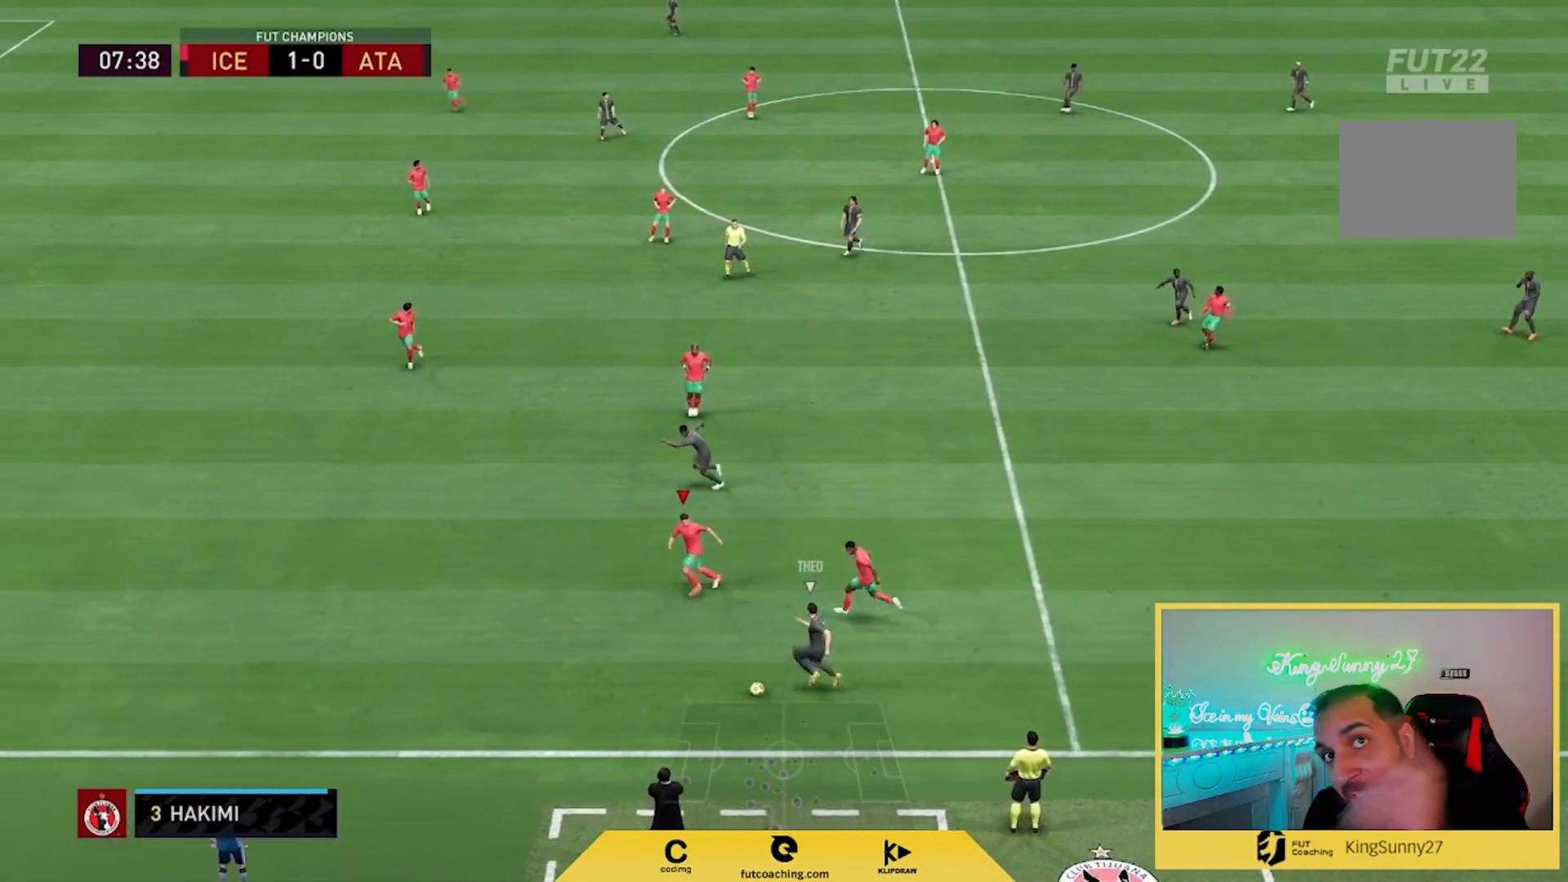
{"buttons": ["R2"], "left_stick": "down-left", "right_stick": "center", "events": []}
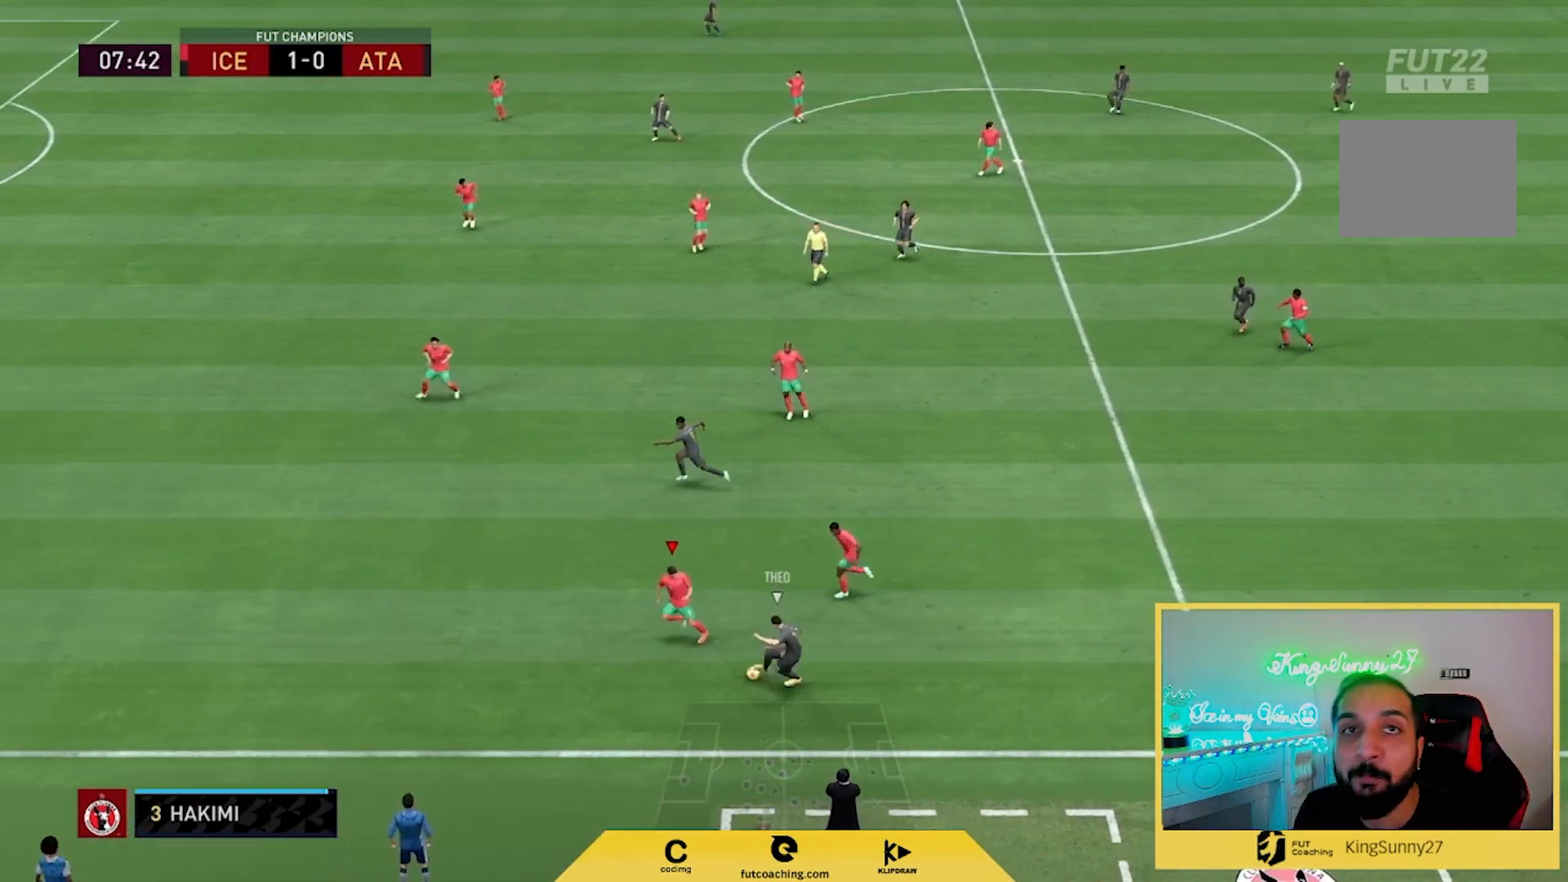
{"buttons": ["L2", "R2"], "left_stick": "down-left", "right_stick": "center", "events": [[433, "L2", "down"]]}
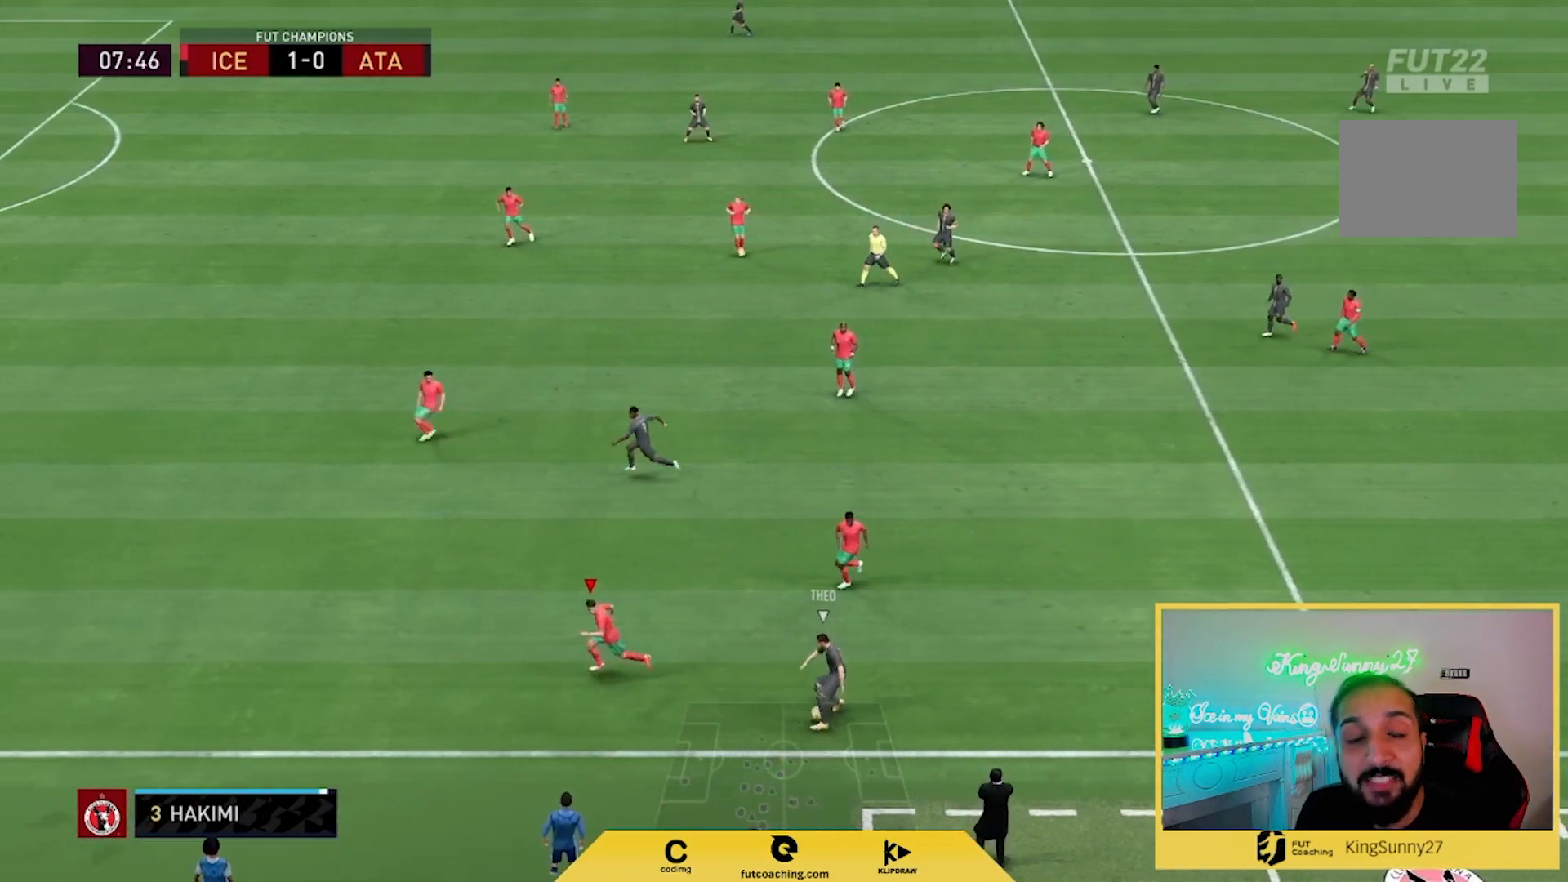
{"buttons": ["L2", "R1", "R2"], "left_stick": "down-right", "right_stick": "center", "events": [[83, "left_stick", "up-right"], [217, "left_stick", "down-right"], [250, "R1", "down"]]}
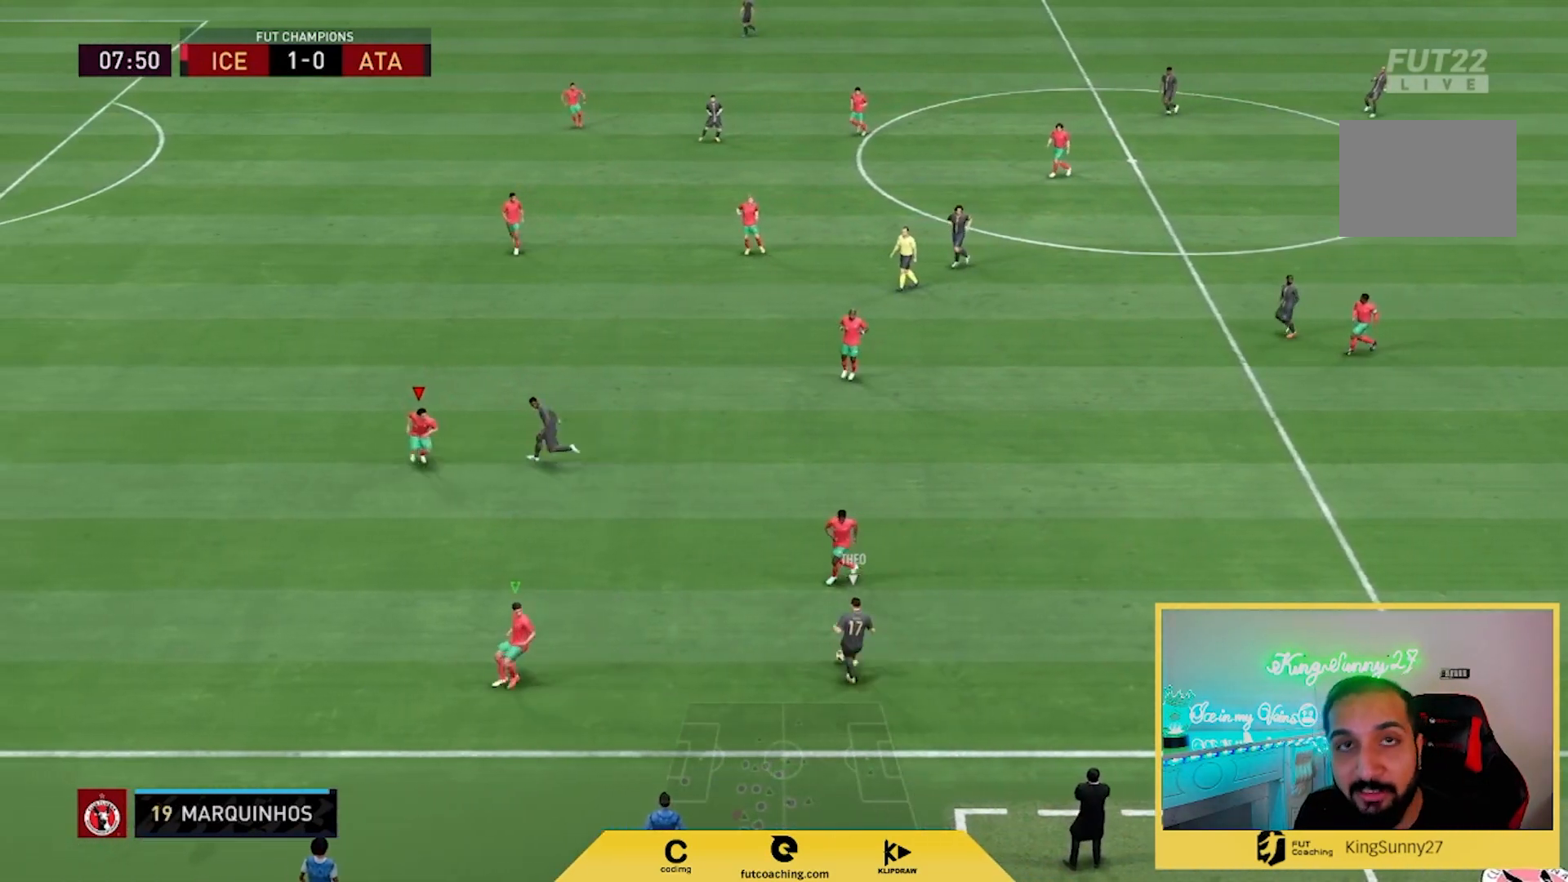
{"buttons": ["L2", "R1", "R2"], "left_stick": "left", "right_stick": "center", "events": [[83, "left_stick", "down-left"], [450, "left_stick", "left"]]}
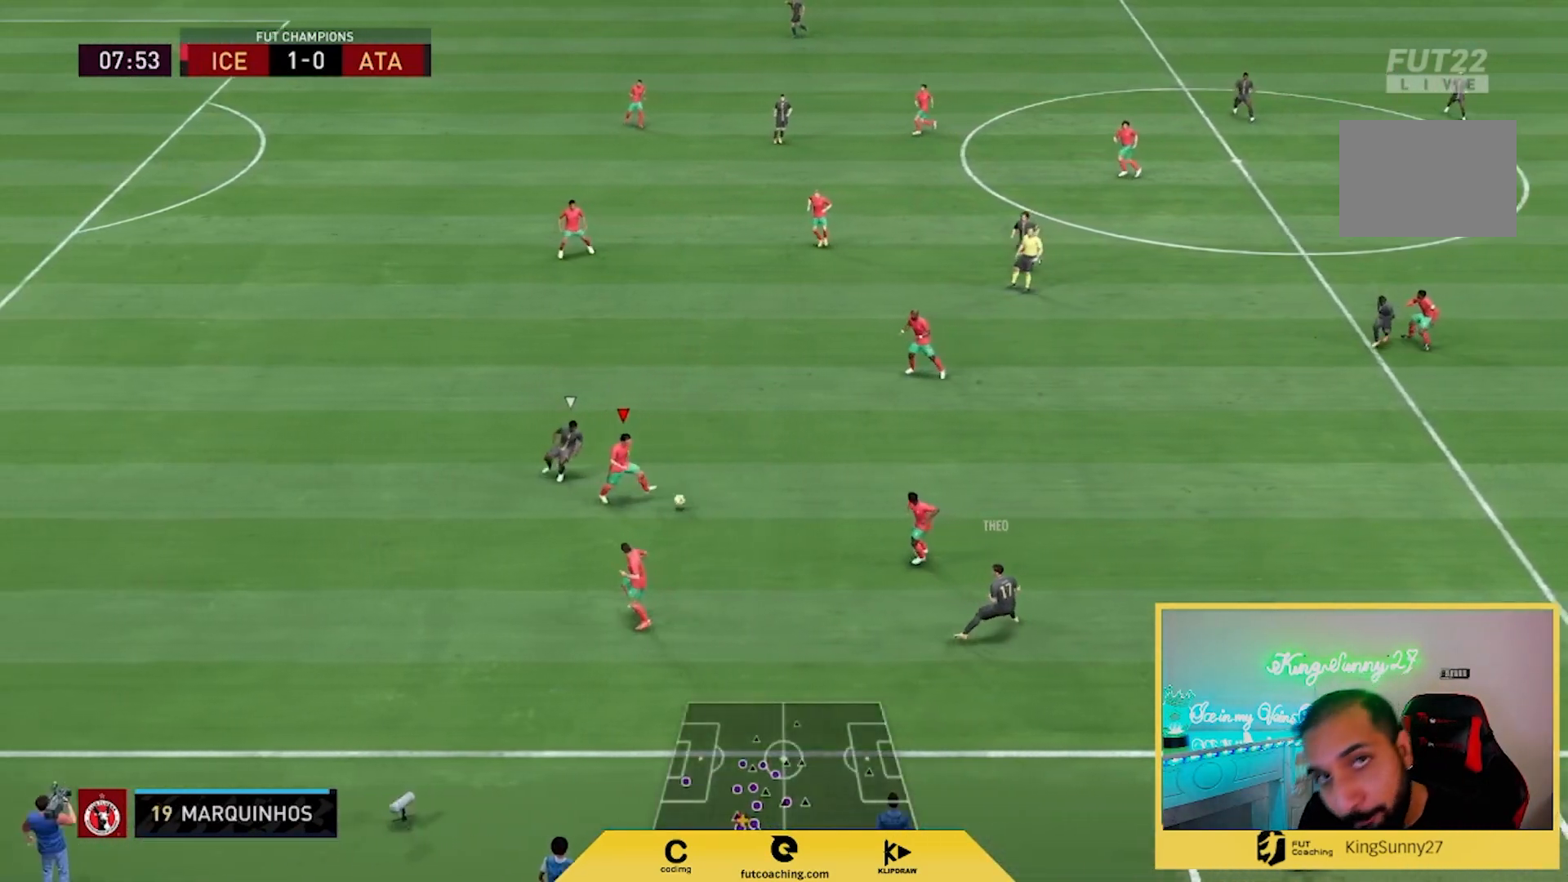
{"buttons": [], "left_stick": "right", "right_stick": "center", "events": [[83, "left_stick", "up"], [117, "R1", "up"], [183, "left_stick", "right"], [233, "R2", "up"], [367, "CROSS", "down"], [450, "L2", "up"], [500, "CROSS", "up"]]}